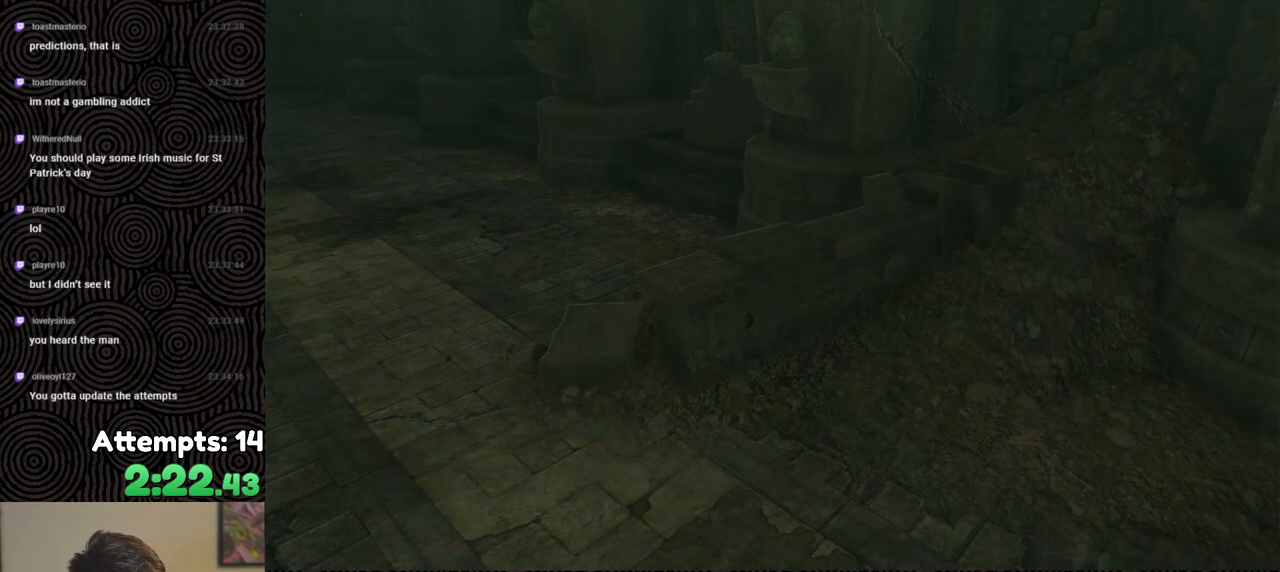
Gameplay with a controller (Nintendo layout); each line is a JSON object with the inputs held at the frame after it. "events" lists button and stick changes between this image and that frame as [ms after this image, input, new state], when the widget could be followed in between. Not read: L3 R3.
{"buttons": [], "left_stick": "center", "right_stick": "center", "events": [[100, "B", "up"], [133, "B", "down"], [267, "B", "up"], [350, "B", "down"], [467, "B", "up"]]}
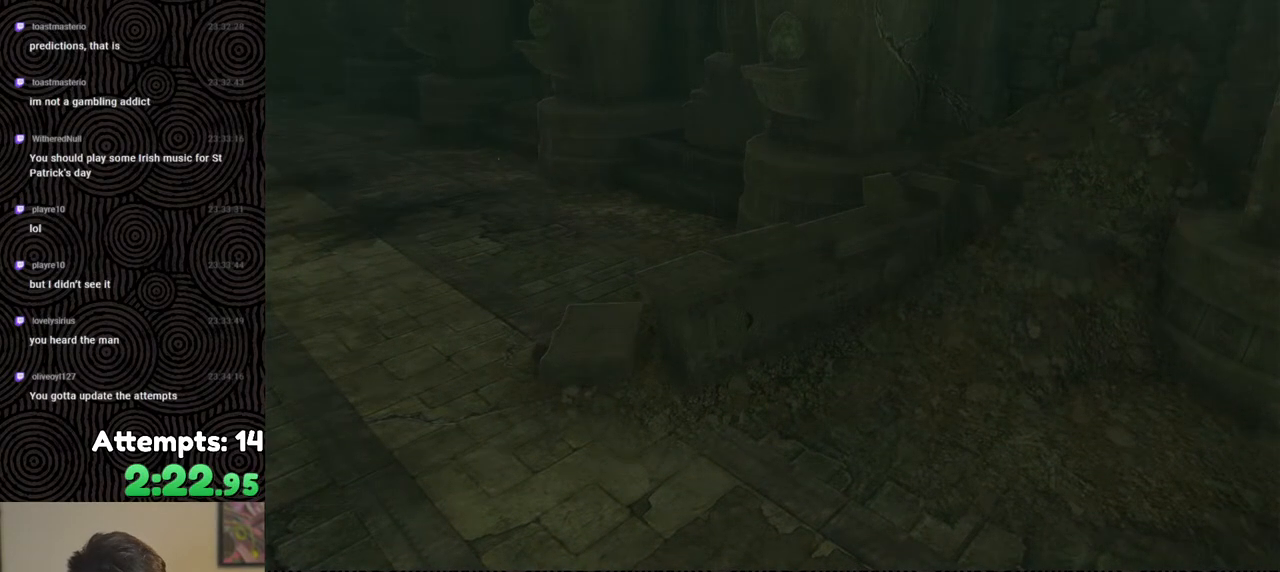
{"buttons": ["B"], "left_stick": "center", "right_stick": "center", "events": [[33, "B", "down"], [150, "B", "up"], [217, "B", "down"], [333, "B", "up"], [433, "B", "down"]]}
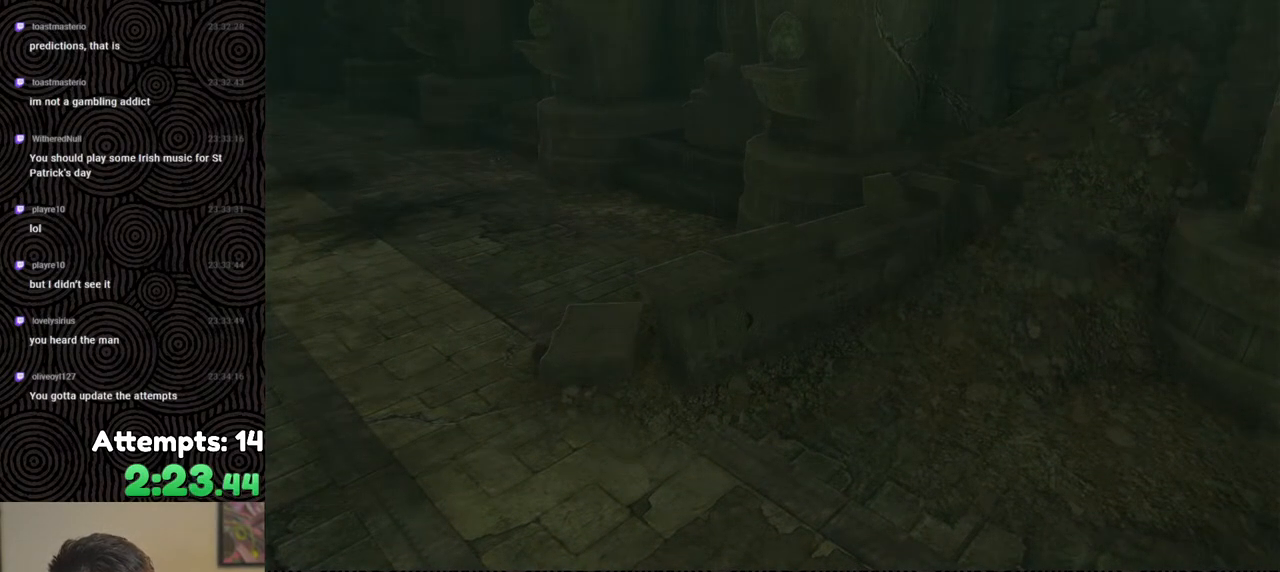
{"buttons": ["B"], "left_stick": "center", "right_stick": "center", "events": [[67, "B", "up"], [167, "B", "down"], [283, "B", "up"], [367, "B", "down"]]}
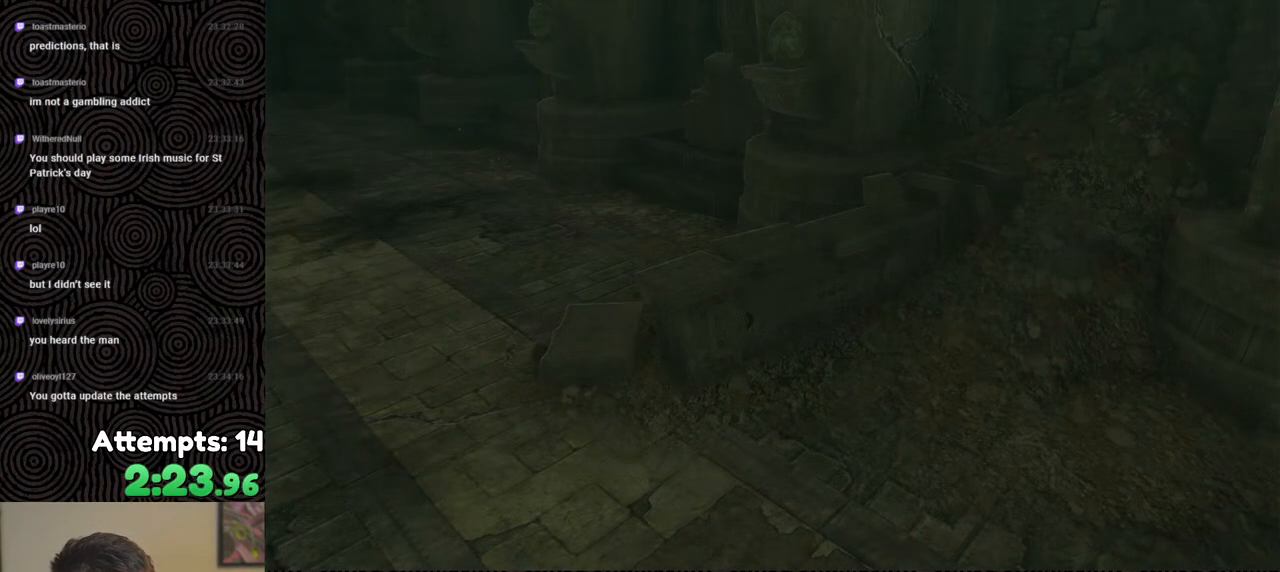
{"buttons": [], "left_stick": "center", "right_stick": "center", "events": [[17, "B", "up"], [83, "B", "down"], [217, "B", "up"], [267, "B", "down"], [367, "B", "up"]]}
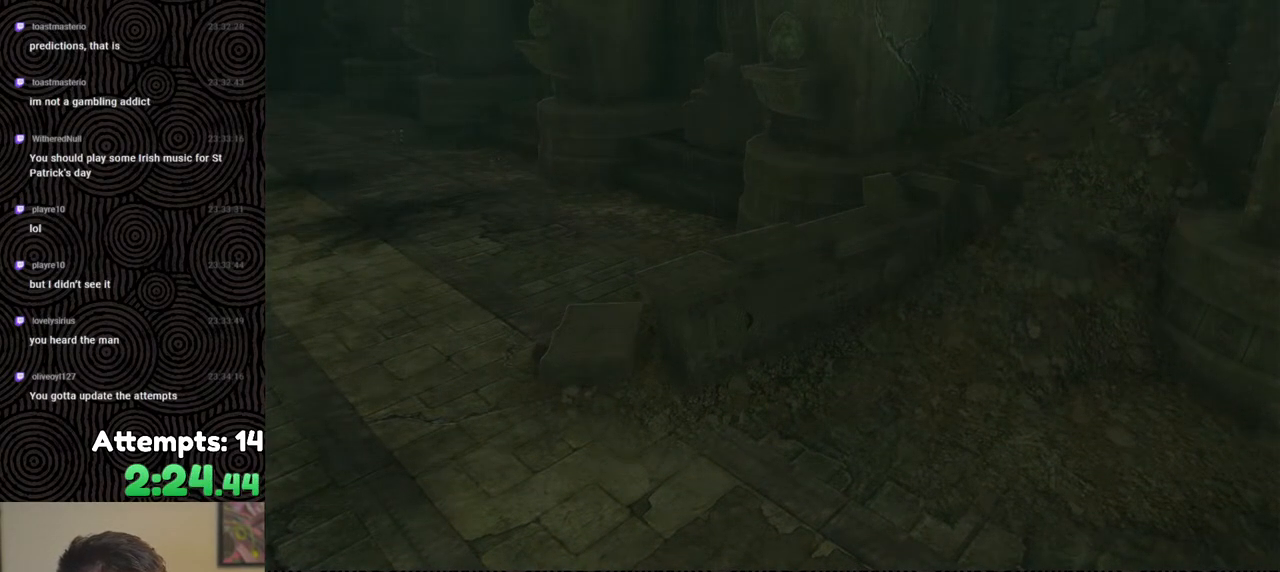
{"buttons": [], "left_stick": "center", "right_stick": "center", "events": [[133, "B", "down"], [167, "B", "up"], [300, "B", "down"], [317, "B", "up"], [417, "B", "down"], [467, "B", "up"]]}
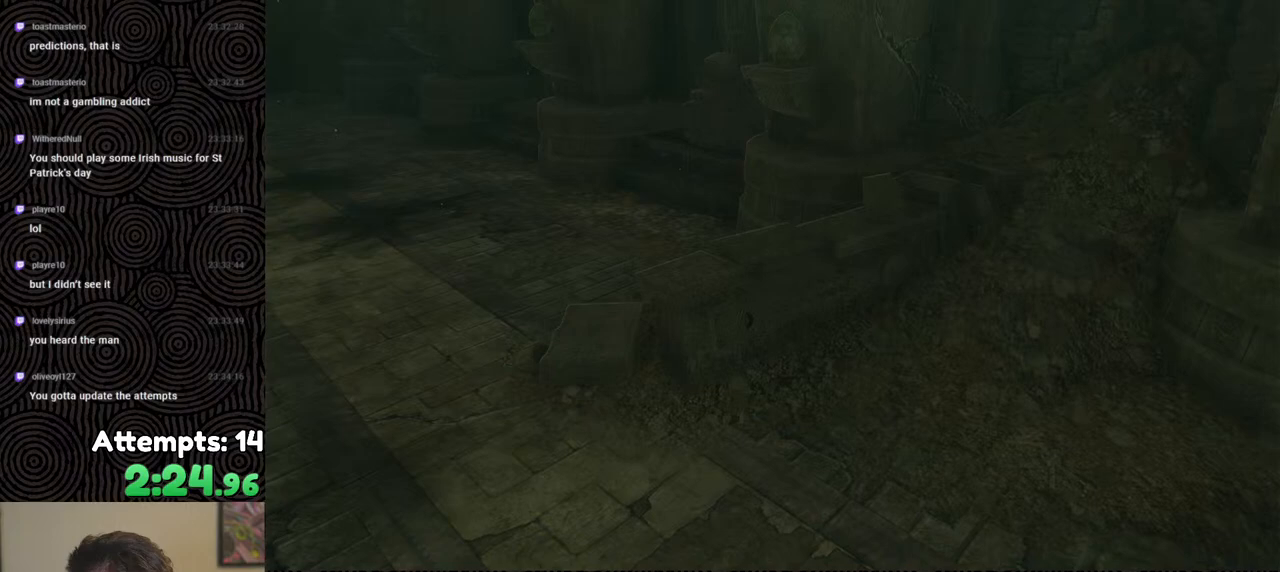
{"buttons": [], "left_stick": "center", "right_stick": "center", "events": [[17, "B", "down"], [133, "B", "up"], [233, "B", "down"], [317, "B", "up"]]}
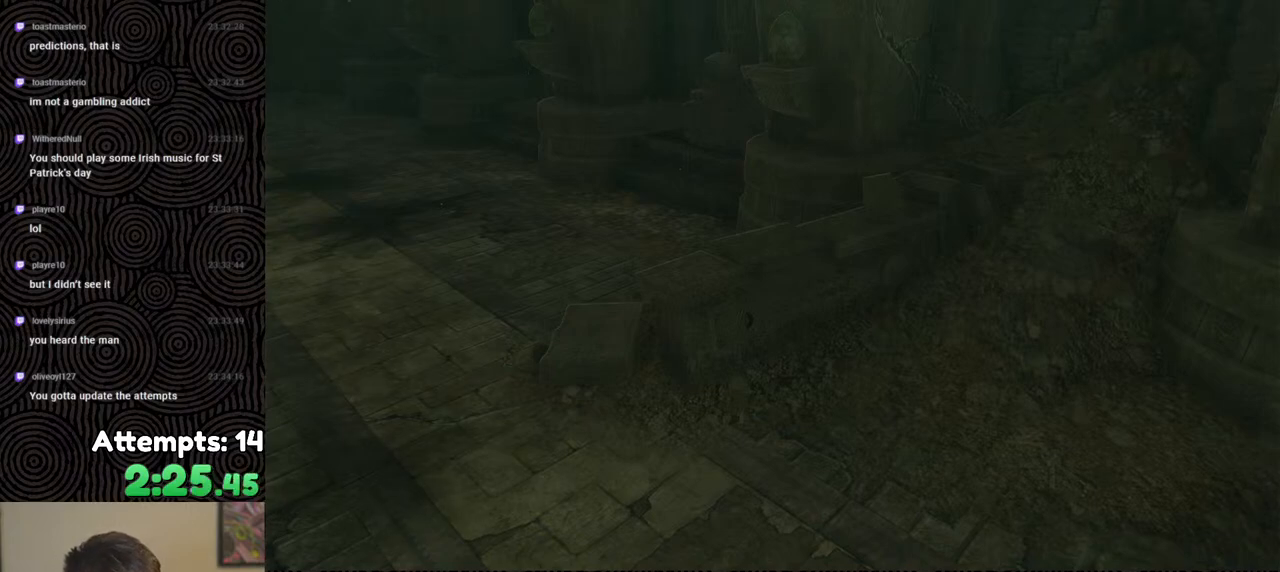
{"buttons": ["B"], "left_stick": "center", "right_stick": "center", "events": [[83, "B", "down"], [183, "B", "up"], [267, "B", "down"], [367, "B", "up"], [483, "B", "down"]]}
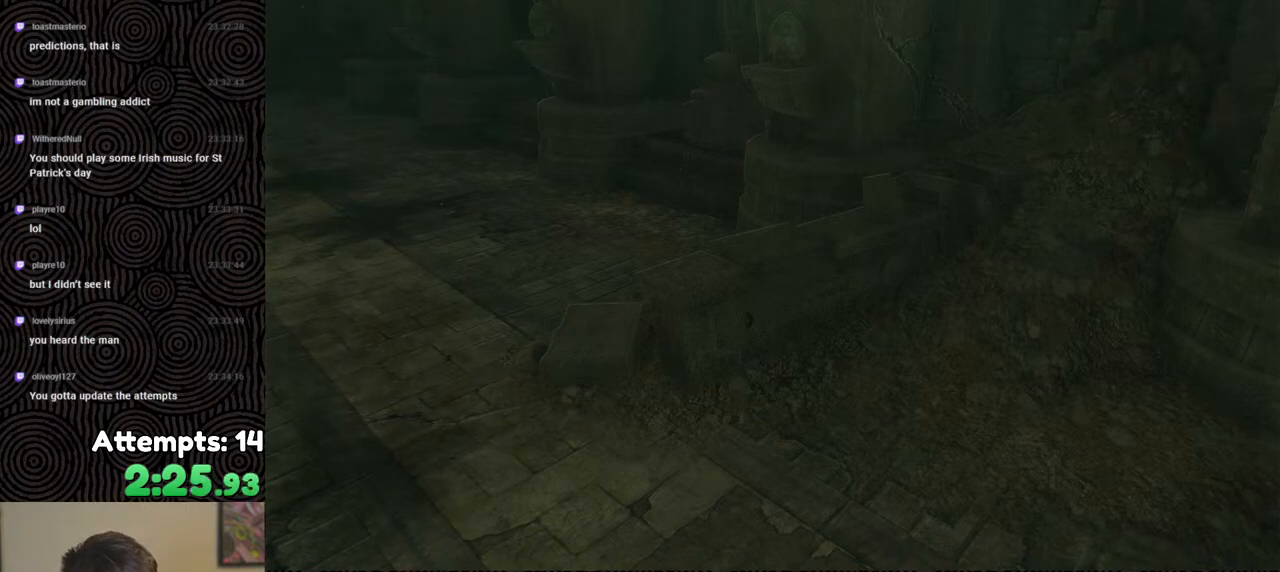
{"buttons": [], "left_stick": "center", "right_stick": "center", "events": [[83, "B", "up"], [383, "B", "down"], [433, "B", "up"]]}
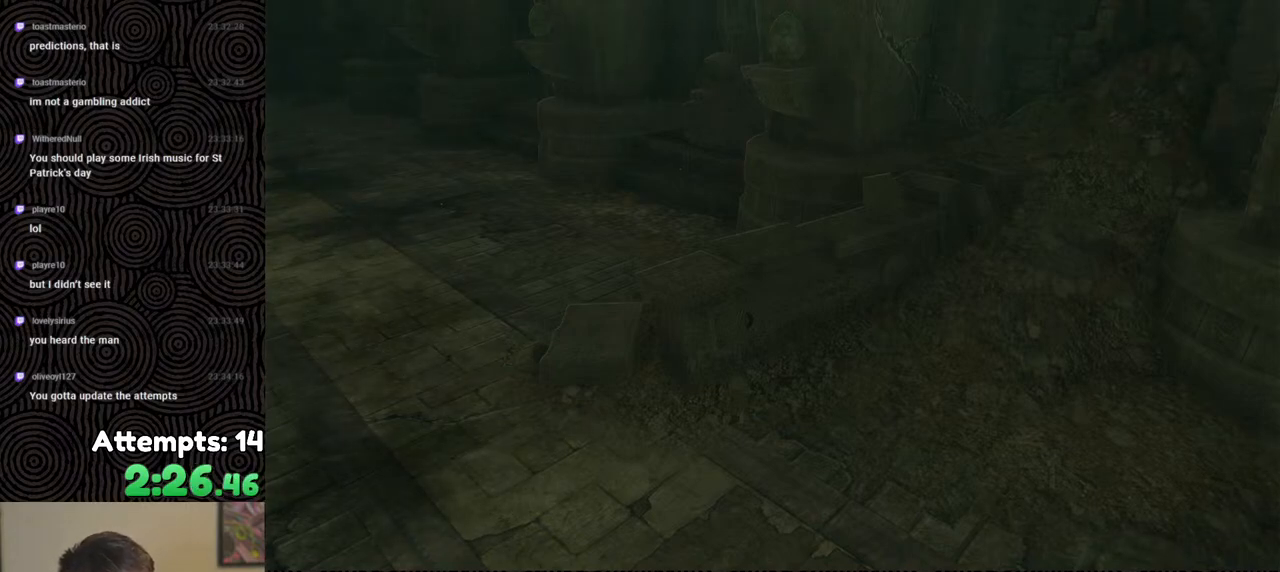
{"buttons": ["B"], "left_stick": "center", "right_stick": "center", "events": [[33, "B", "down"], [133, "B", "up"], [250, "B", "down"], [350, "B", "up"], [433, "B", "down"]]}
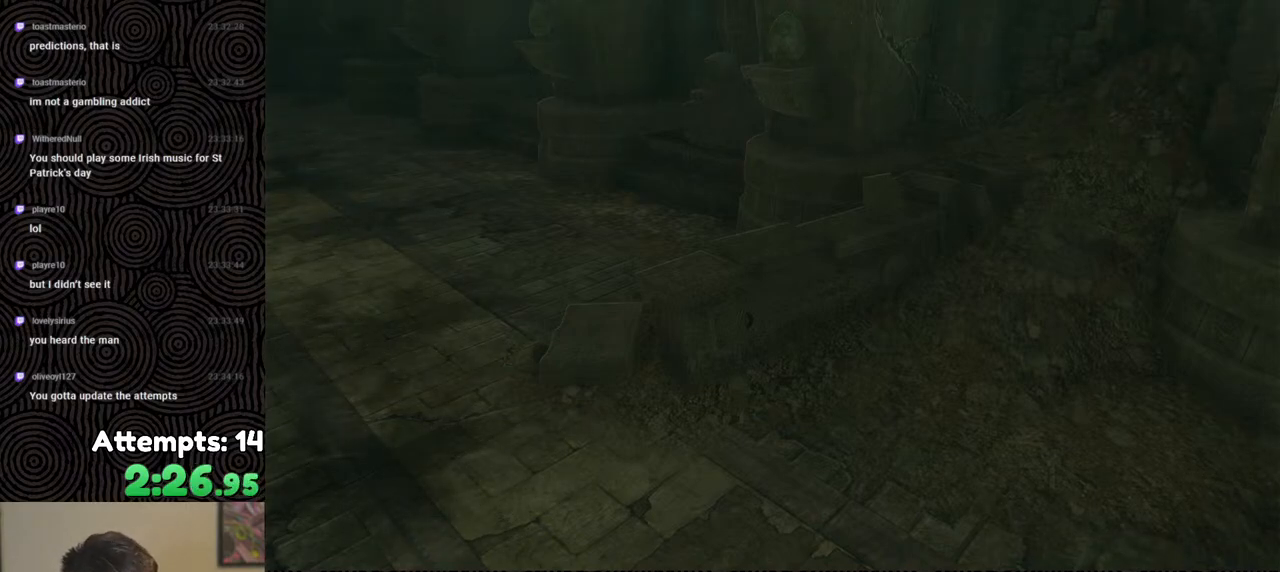
{"buttons": ["B"], "left_stick": "center", "right_stick": "center", "events": [[17, "B", "up"], [117, "B", "down"], [200, "B", "up"], [317, "B", "down"], [350, "B", "up"], [500, "B", "down"]]}
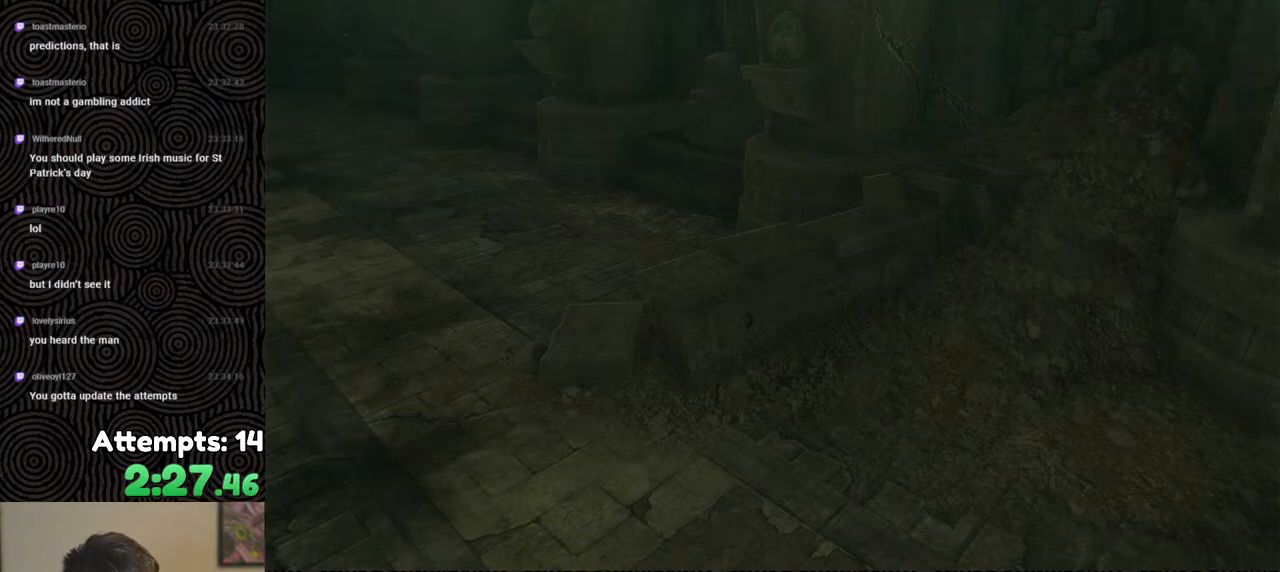
{"buttons": [], "left_stick": "center", "right_stick": "center", "events": [[83, "B", "up"], [217, "B", "down"], [300, "B", "up"], [400, "B", "down"], [500, "B", "up"]]}
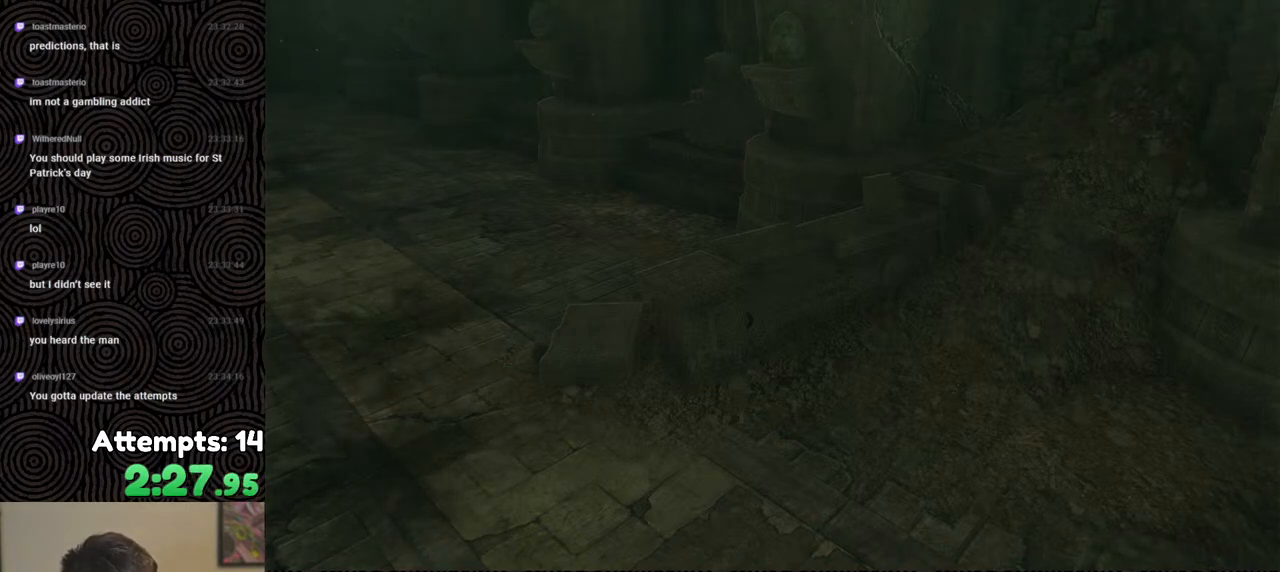
{"buttons": [], "left_stick": "center", "right_stick": "center", "events": [[117, "B", "down"], [200, "B", "up"], [300, "B", "down"], [417, "B", "up"]]}
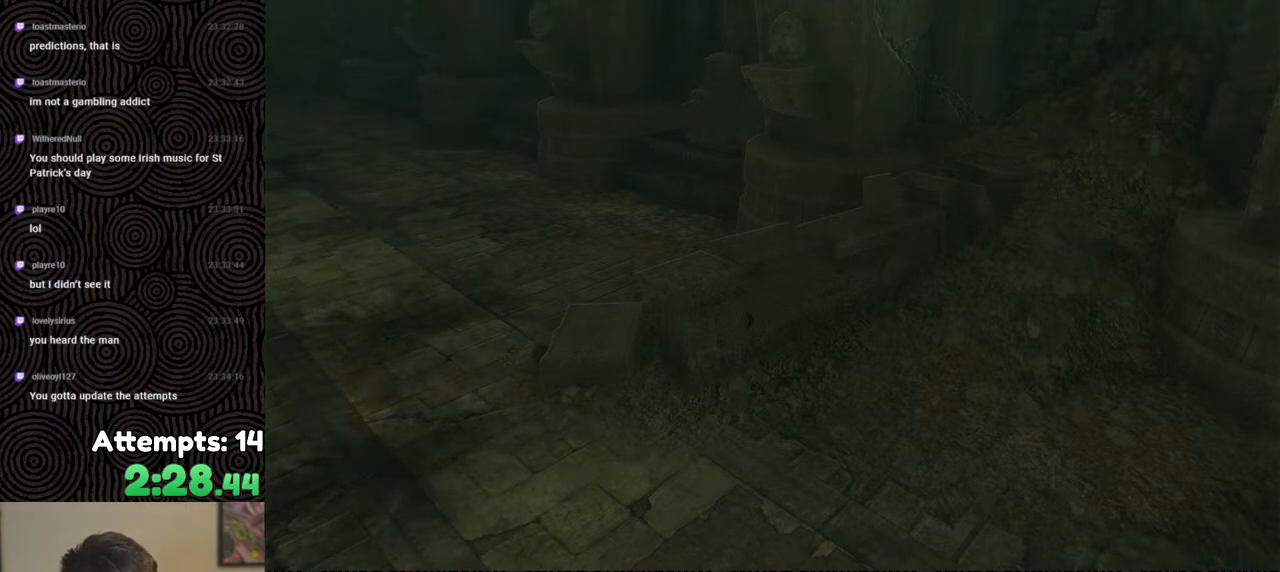
{"buttons": ["B"], "left_stick": "center", "right_stick": "center", "events": [[17, "B", "down"], [133, "B", "up"], [233, "B", "down"], [333, "B", "up"], [467, "B", "down"]]}
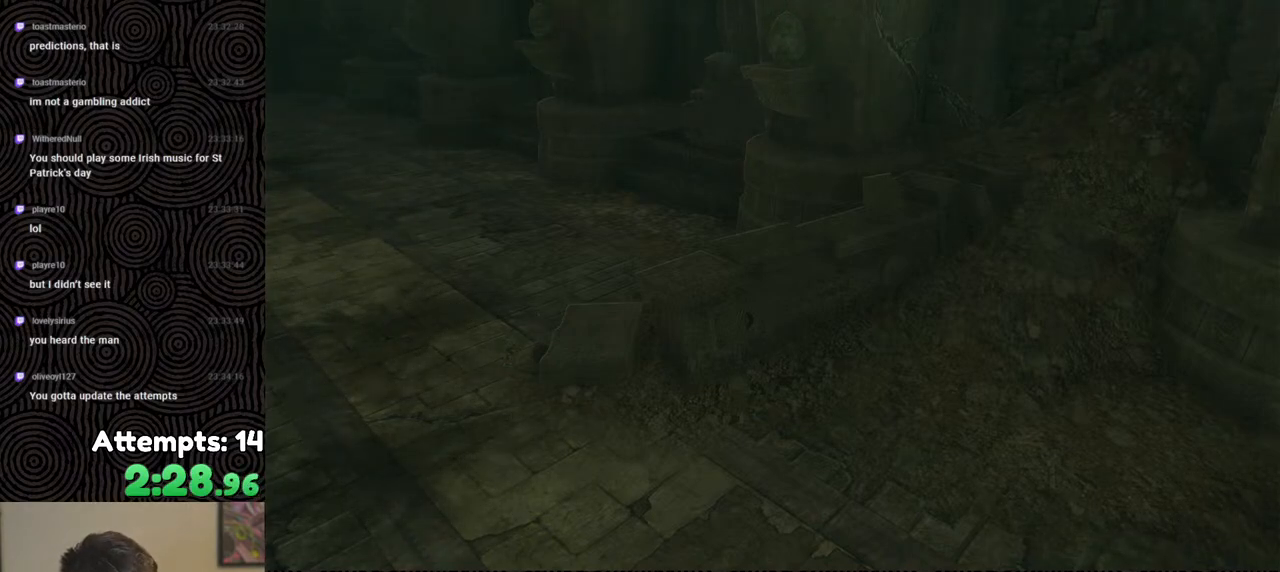
{"buttons": ["B"], "left_stick": "center", "right_stick": "center", "events": [[100, "B", "up"], [233, "B", "down"], [317, "B", "up"], [433, "B", "down"]]}
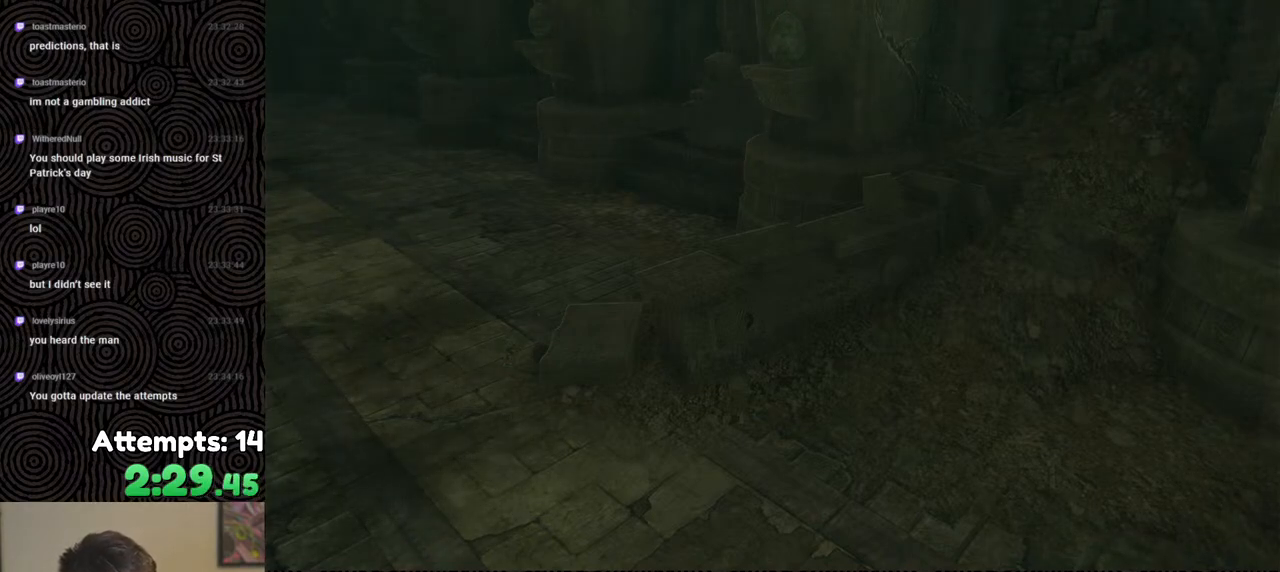
{"buttons": [], "left_stick": "center", "right_stick": "center", "events": [[267, "B", "up"], [350, "B", "down"], [467, "B", "up"]]}
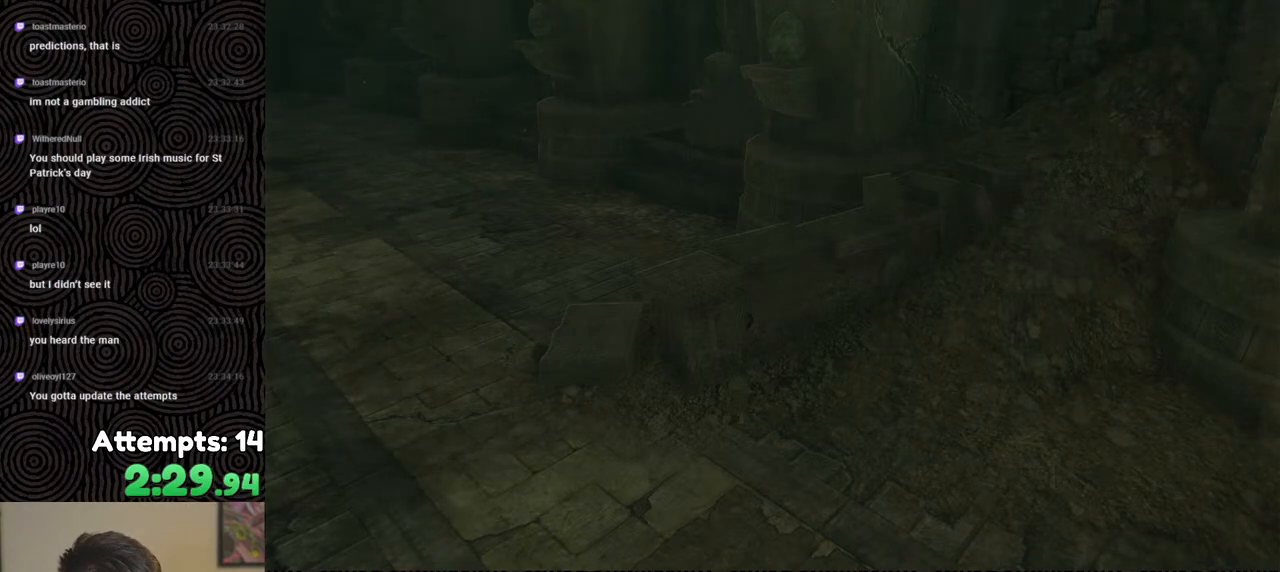
{"buttons": [], "left_stick": "center", "right_stick": "center", "events": [[100, "B", "down"], [183, "B", "up"], [283, "B", "down"], [383, "B", "up"]]}
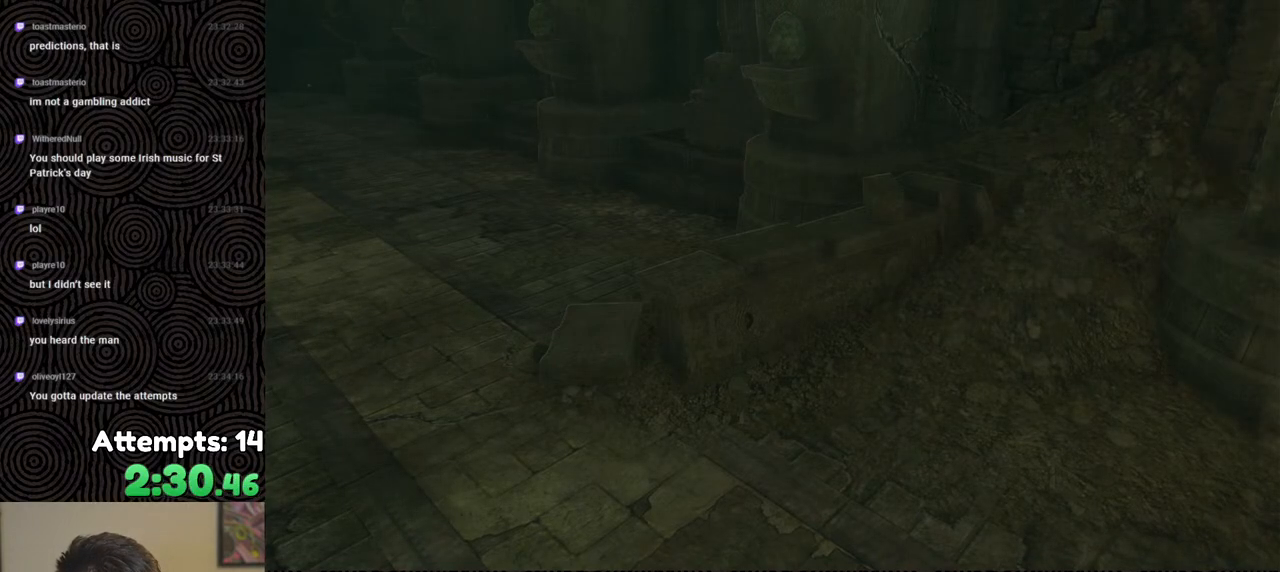
{"buttons": [], "left_stick": "center", "right_stick": "center", "events": [[17, "B", "down"], [117, "B", "up"], [250, "B", "down"], [383, "B", "up"]]}